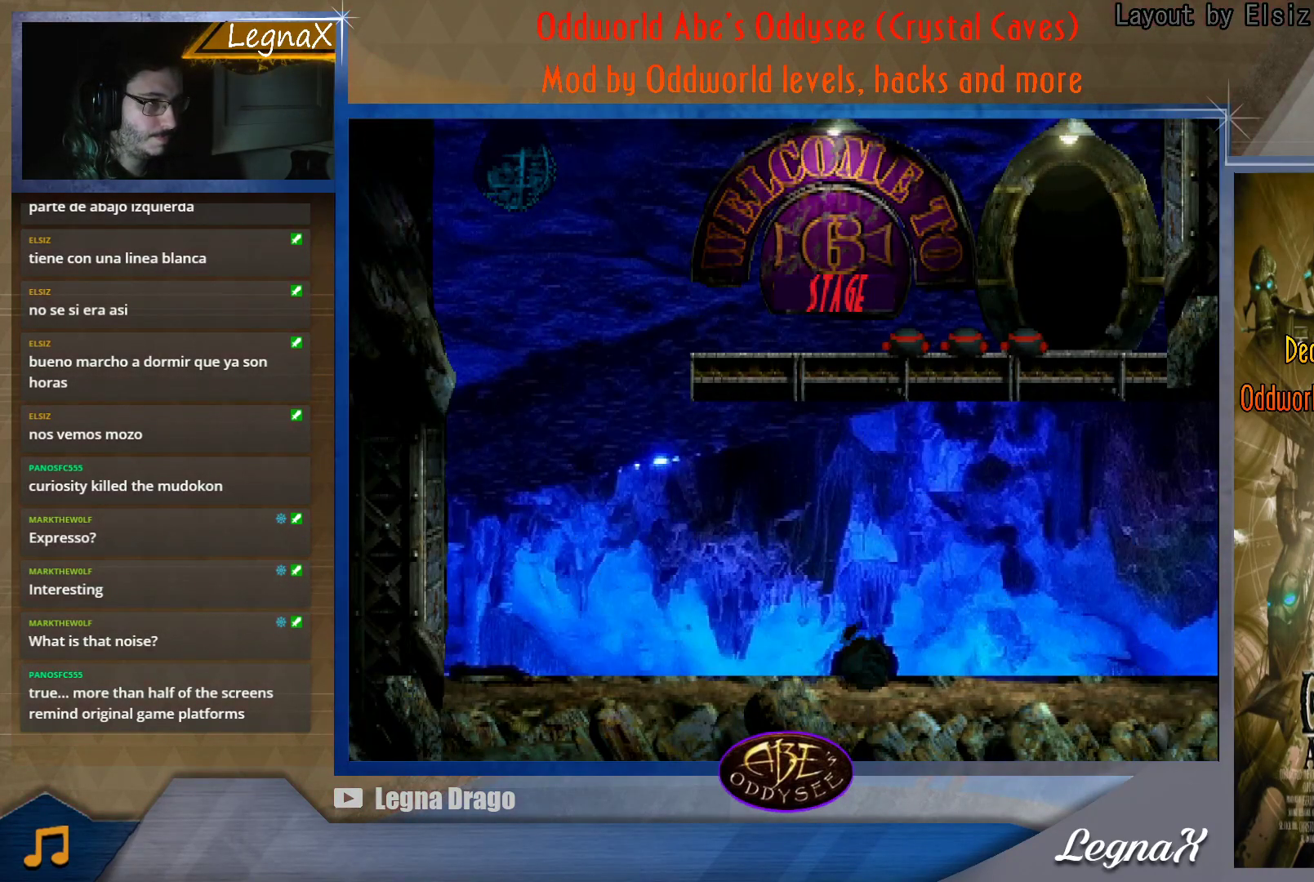
Gameplay with a controller (PlayStation layout); each line is a JSON object with the inputs held at the frame after it. "button_events" lists button changes between this image and that frame as [ms after this image, input, new state], when the widget could be followed in between (sticks are given only as held states). Not read: L3 R1 R3 right_stick.
{"buttons": [], "left_stick": "right", "button_events": []}
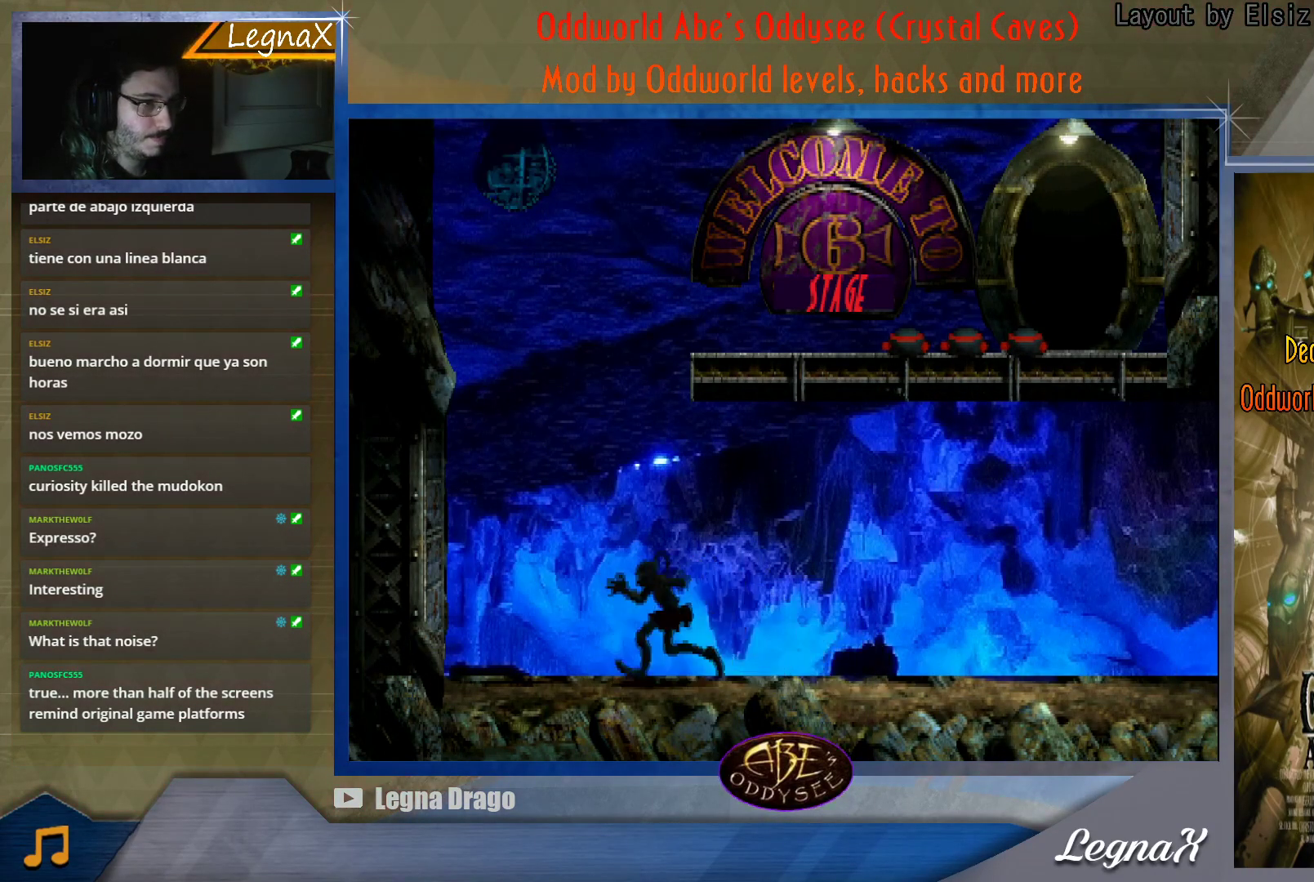
{"buttons": ["TRIANGLE"], "left_stick": "up-right", "button_events": [[417, "TRIANGLE", "down"]]}
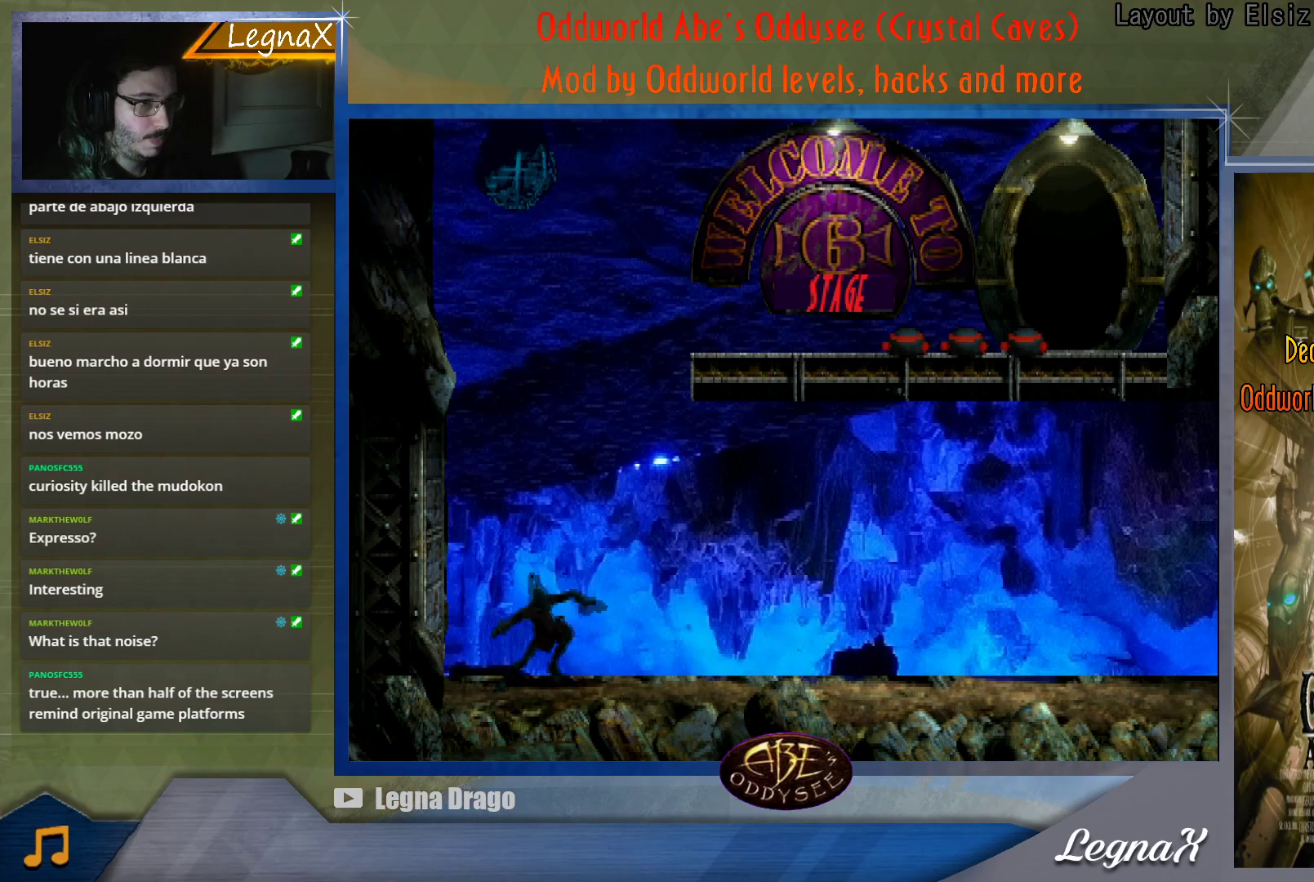
{"buttons": ["TRIANGLE"], "left_stick": "up-right", "button_events": []}
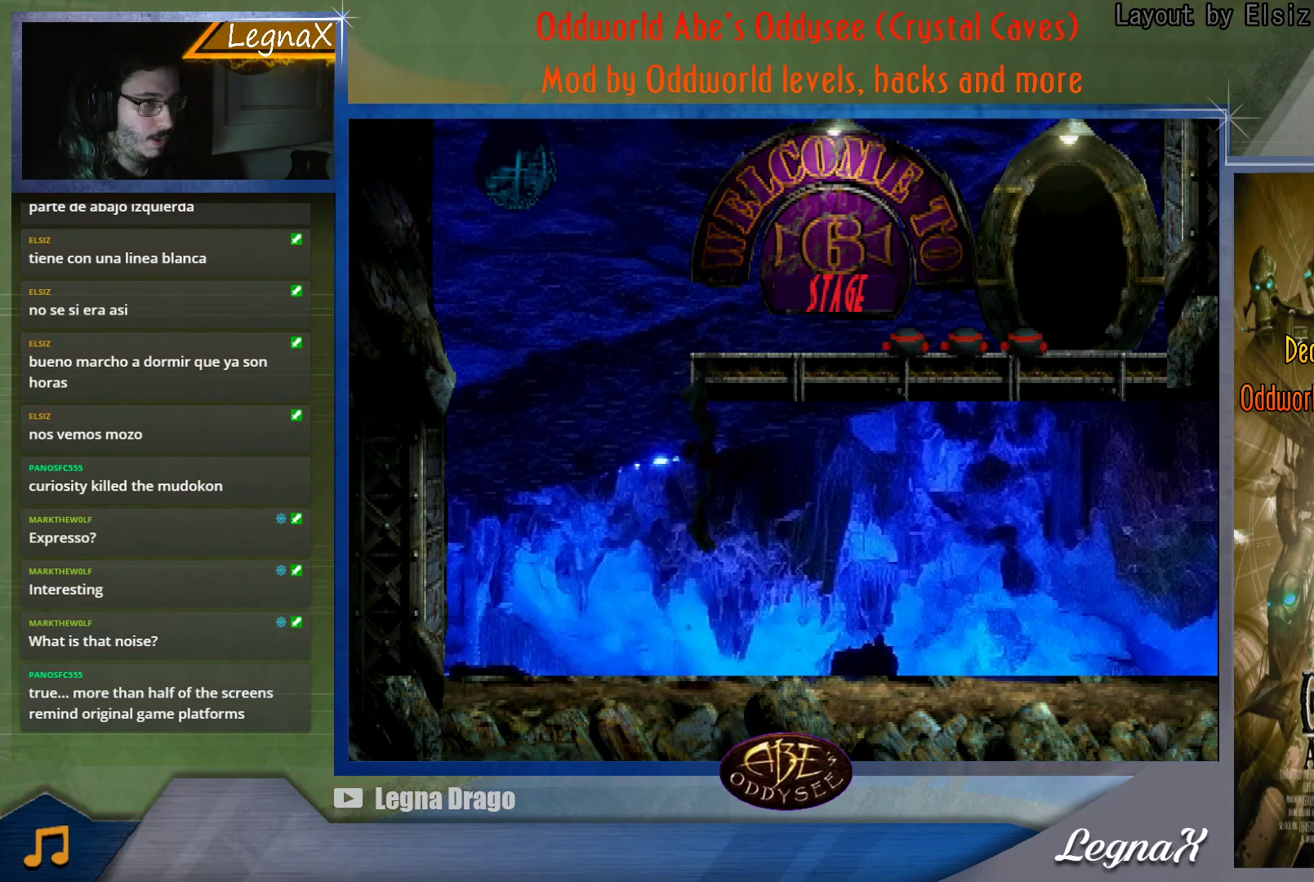
{"buttons": [], "left_stick": "right", "button_events": [[300, "TRIANGLE", "up"]]}
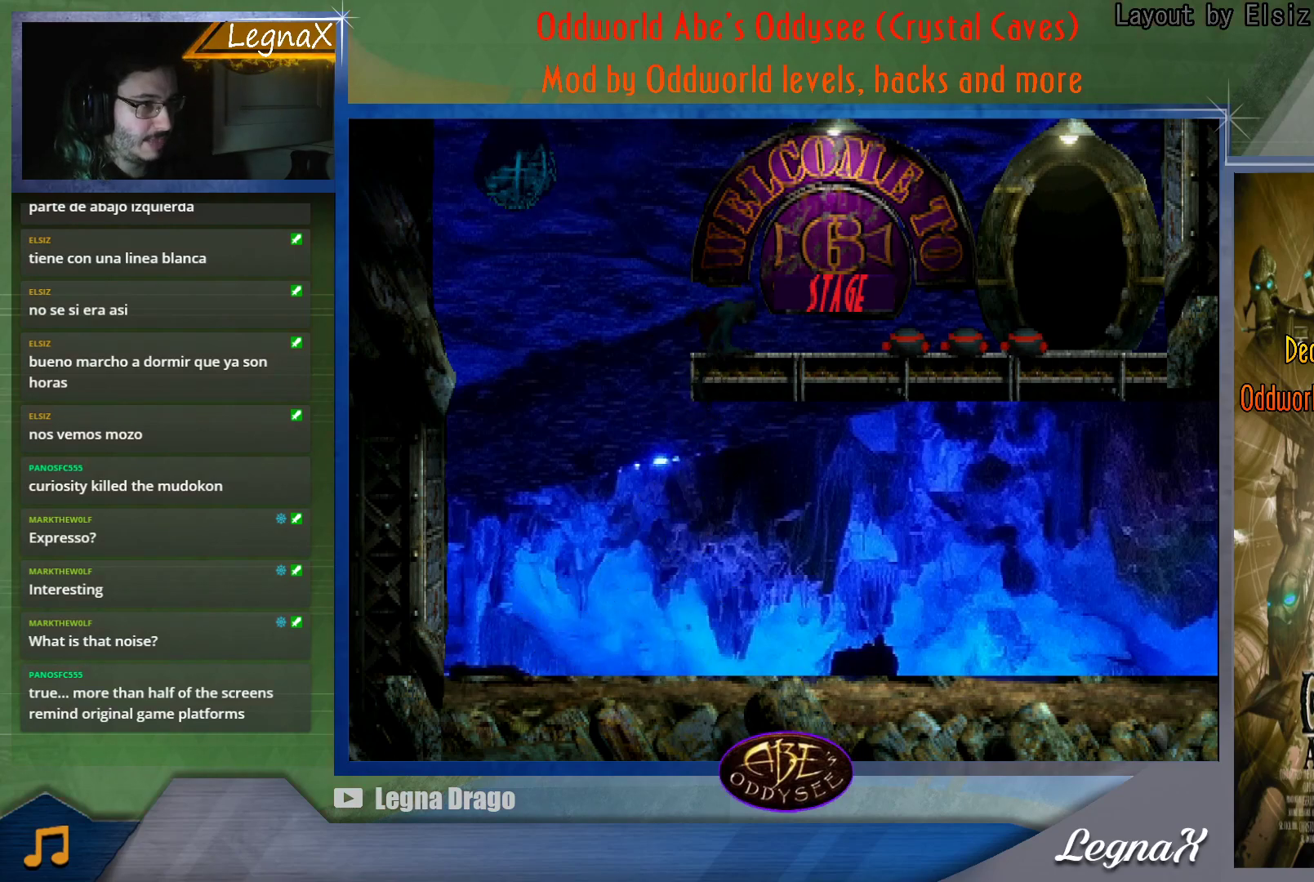
{"buttons": [], "left_stick": "center", "button_events": []}
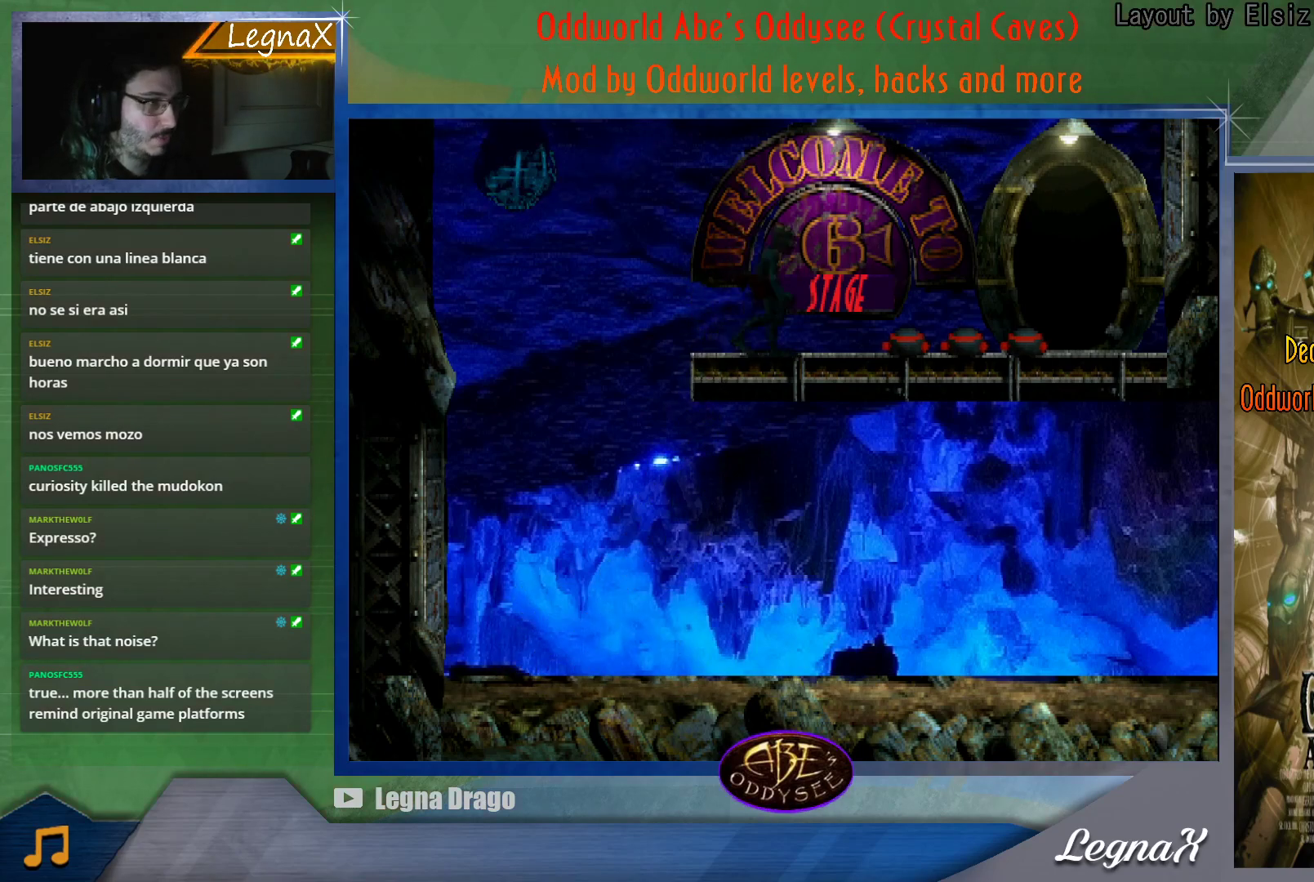
{"buttons": [], "left_stick": "left", "button_events": []}
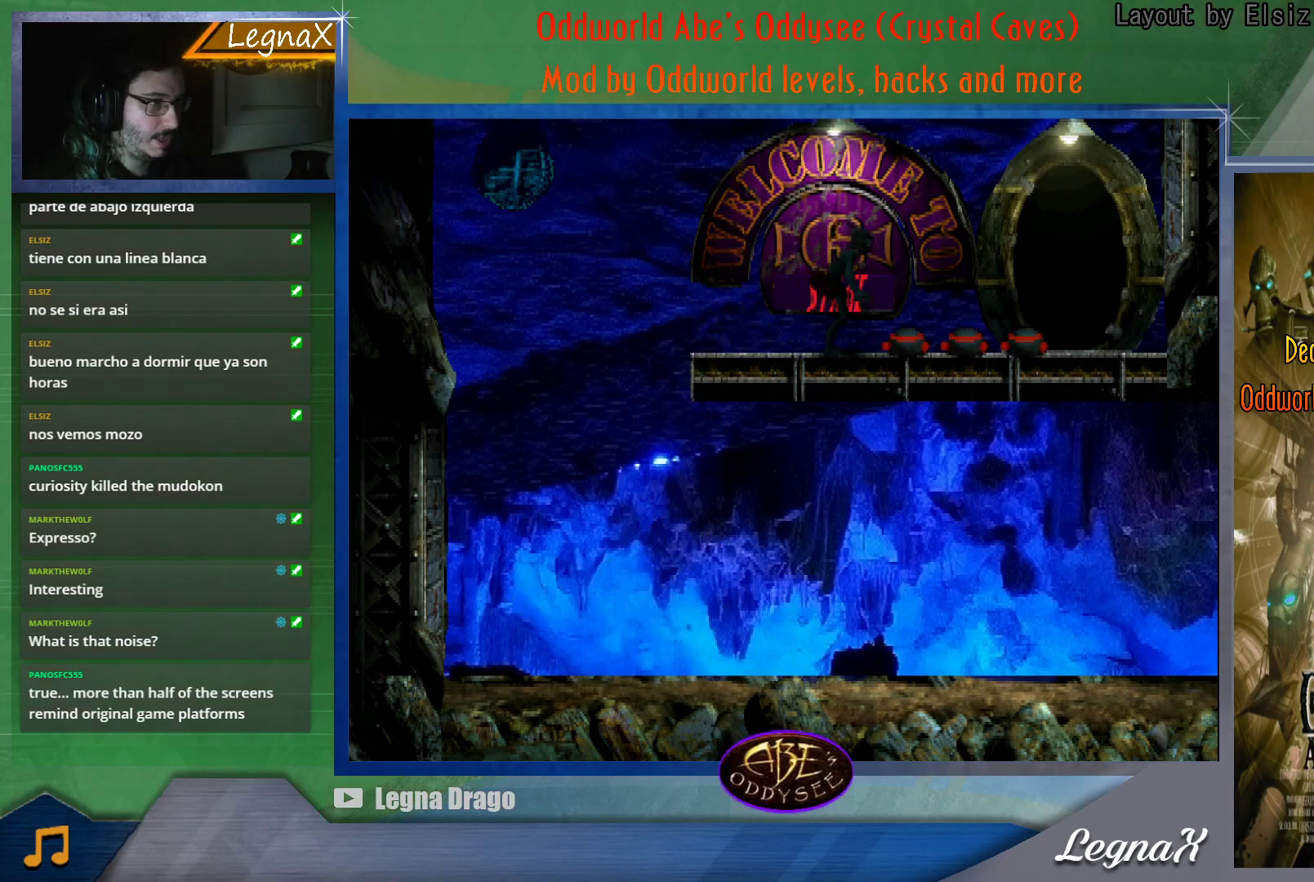
{"buttons": ["TRIANGLE"], "left_stick": "left", "button_events": [[167, "TRIANGLE", "down"]]}
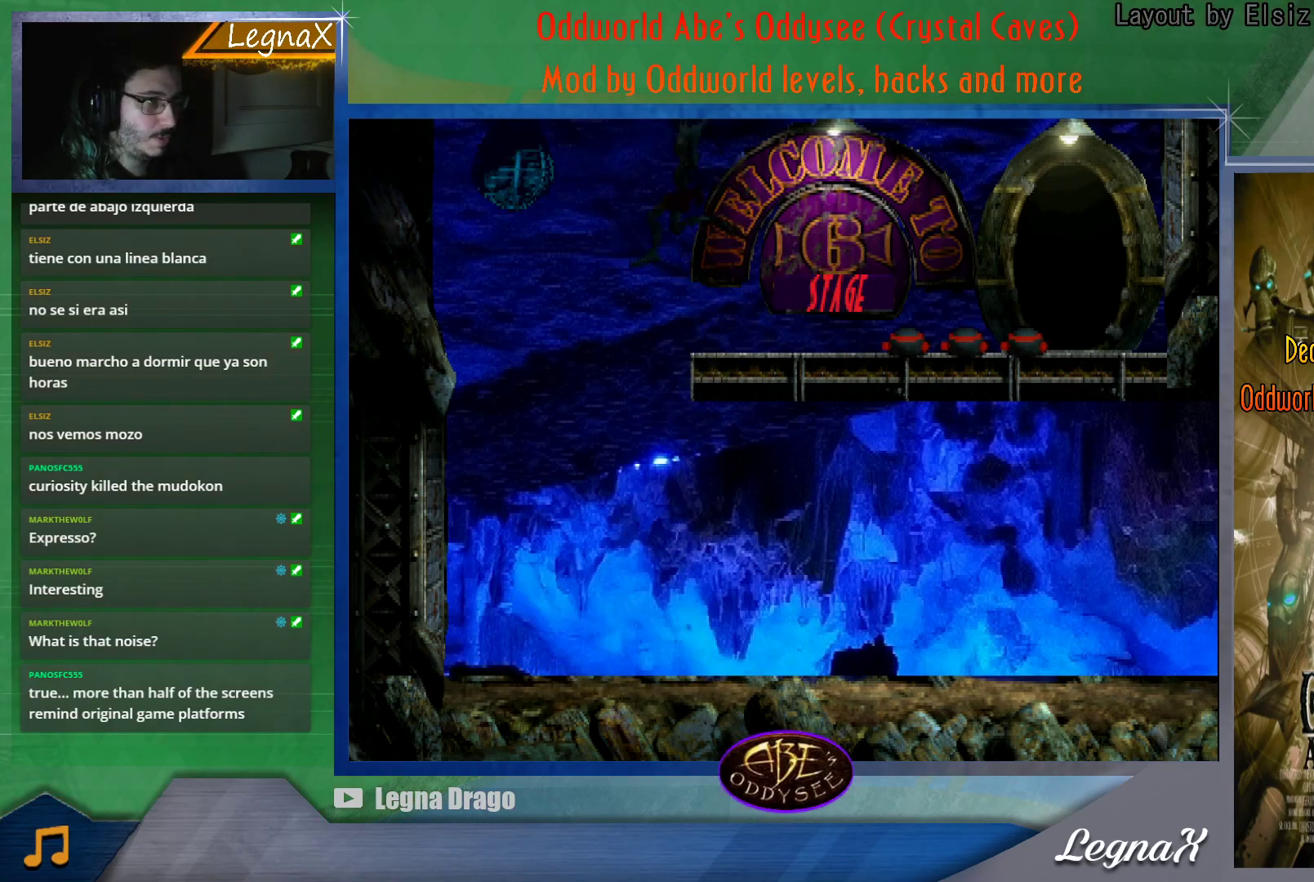
{"buttons": [], "left_stick": "right", "button_events": [[83, "TRIANGLE", "up"]]}
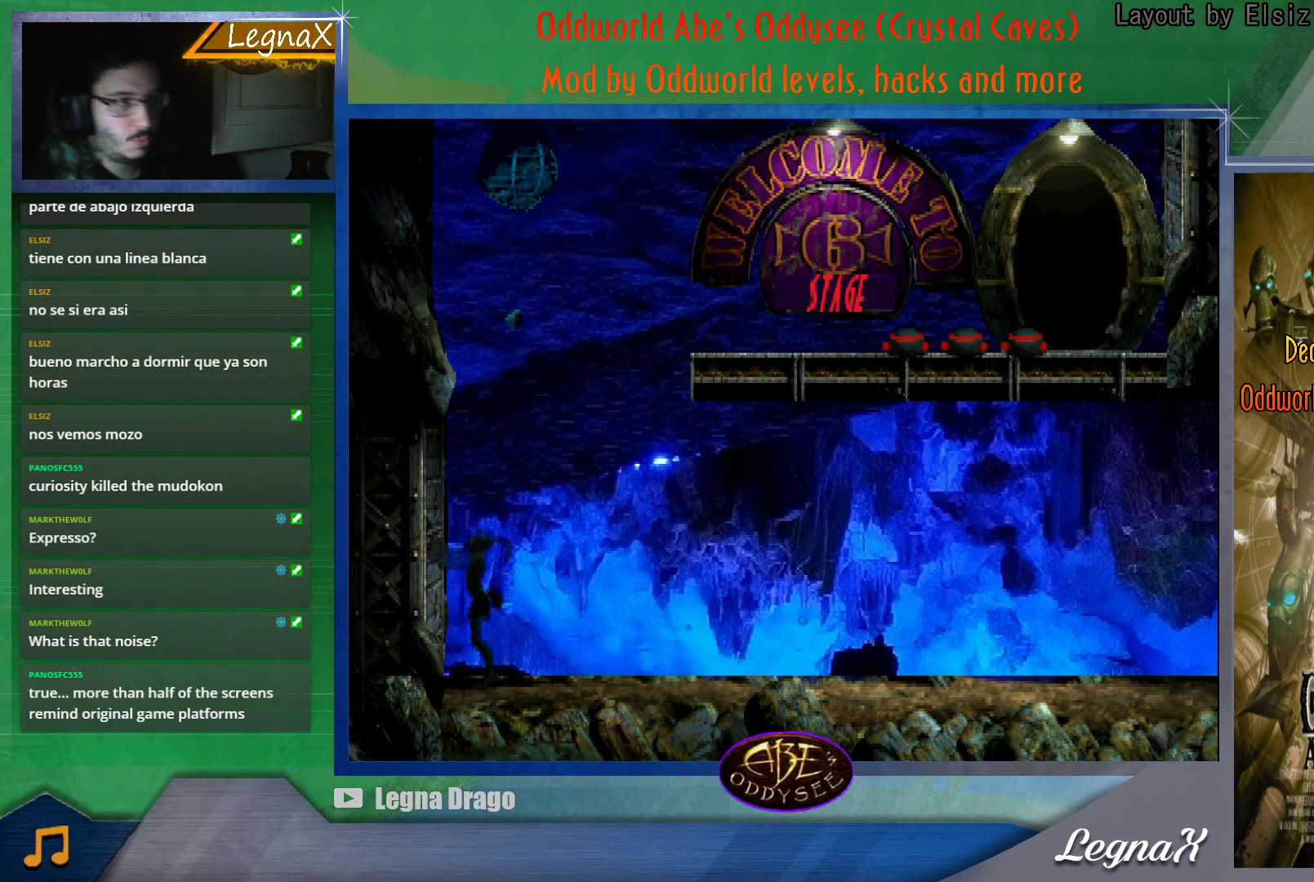
{"buttons": [], "left_stick": "right", "button_events": []}
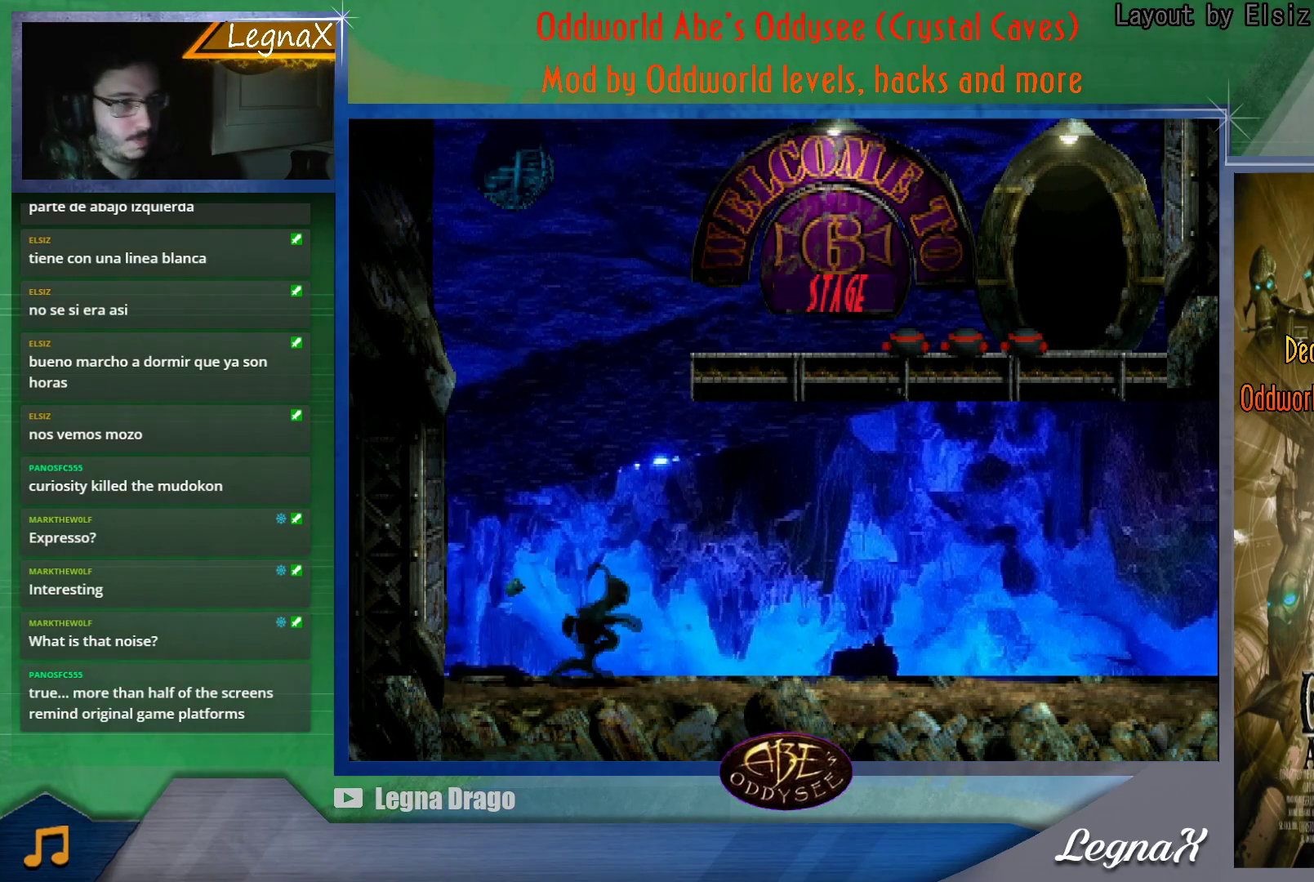
{"buttons": [], "left_stick": "left", "button_events": []}
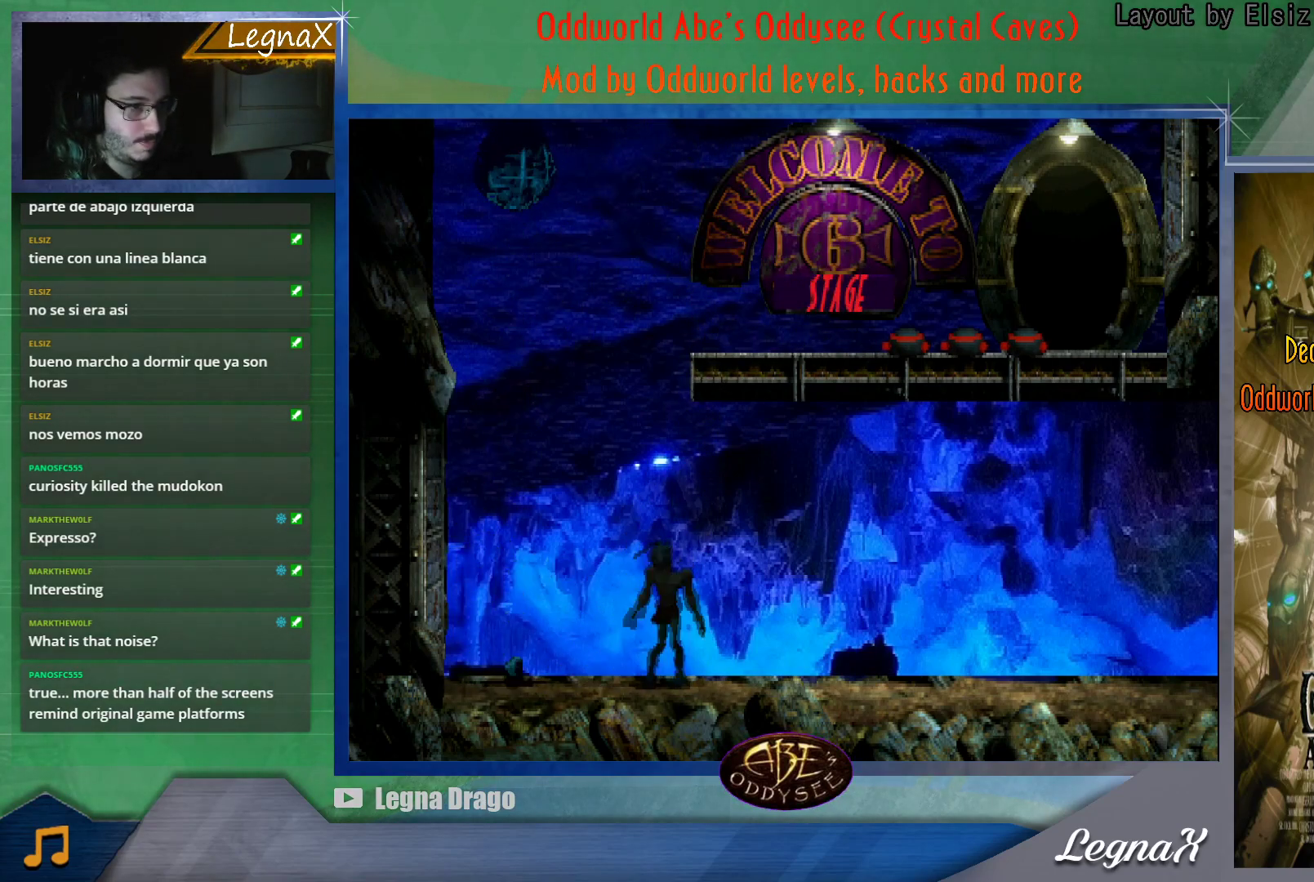
{"buttons": [], "left_stick": "left", "button_events": []}
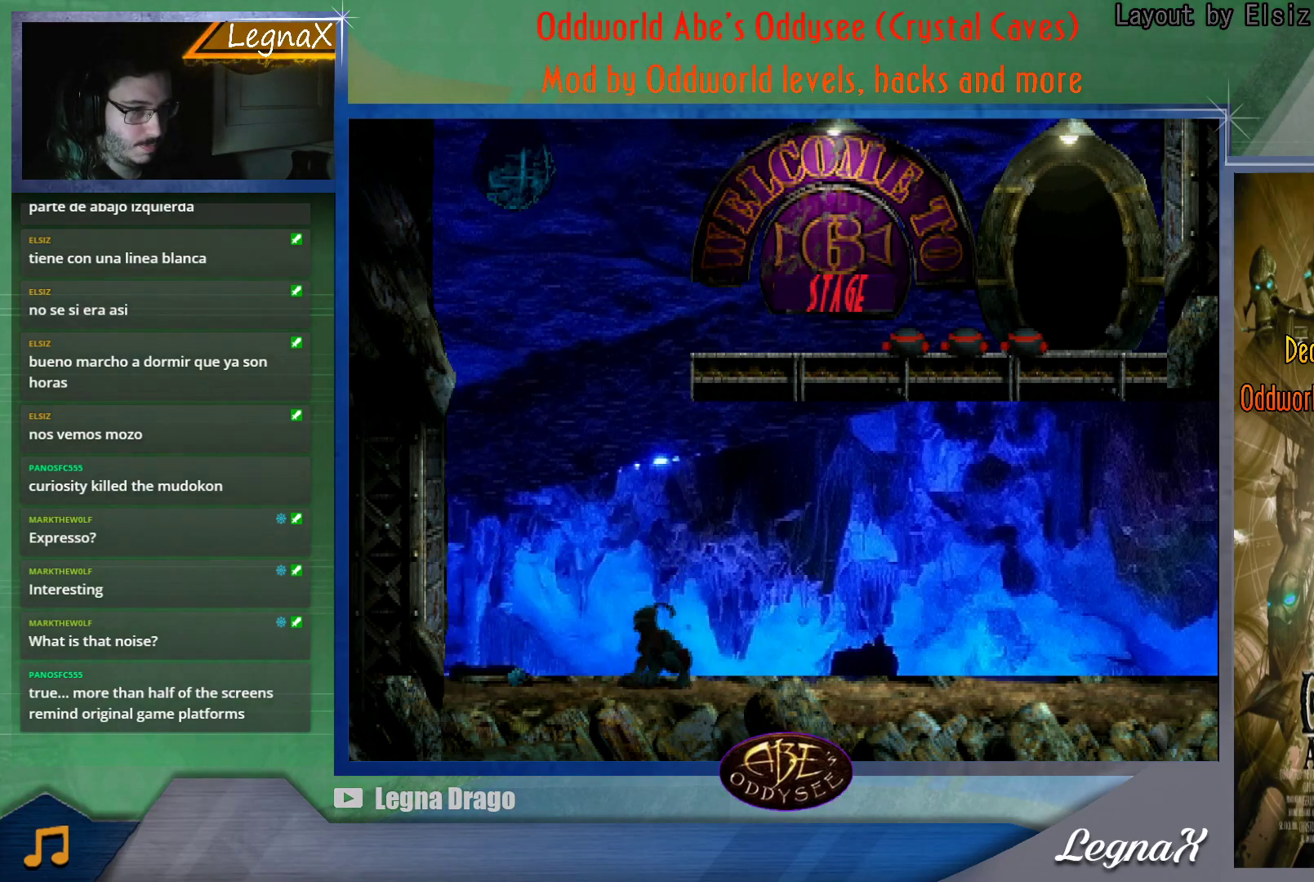
{"buttons": ["SQUARE"], "left_stick": "center", "button_events": [[184, "SQUARE", "down"], [234, "SQUARE", "up"], [317, "SQUARE", "down"]]}
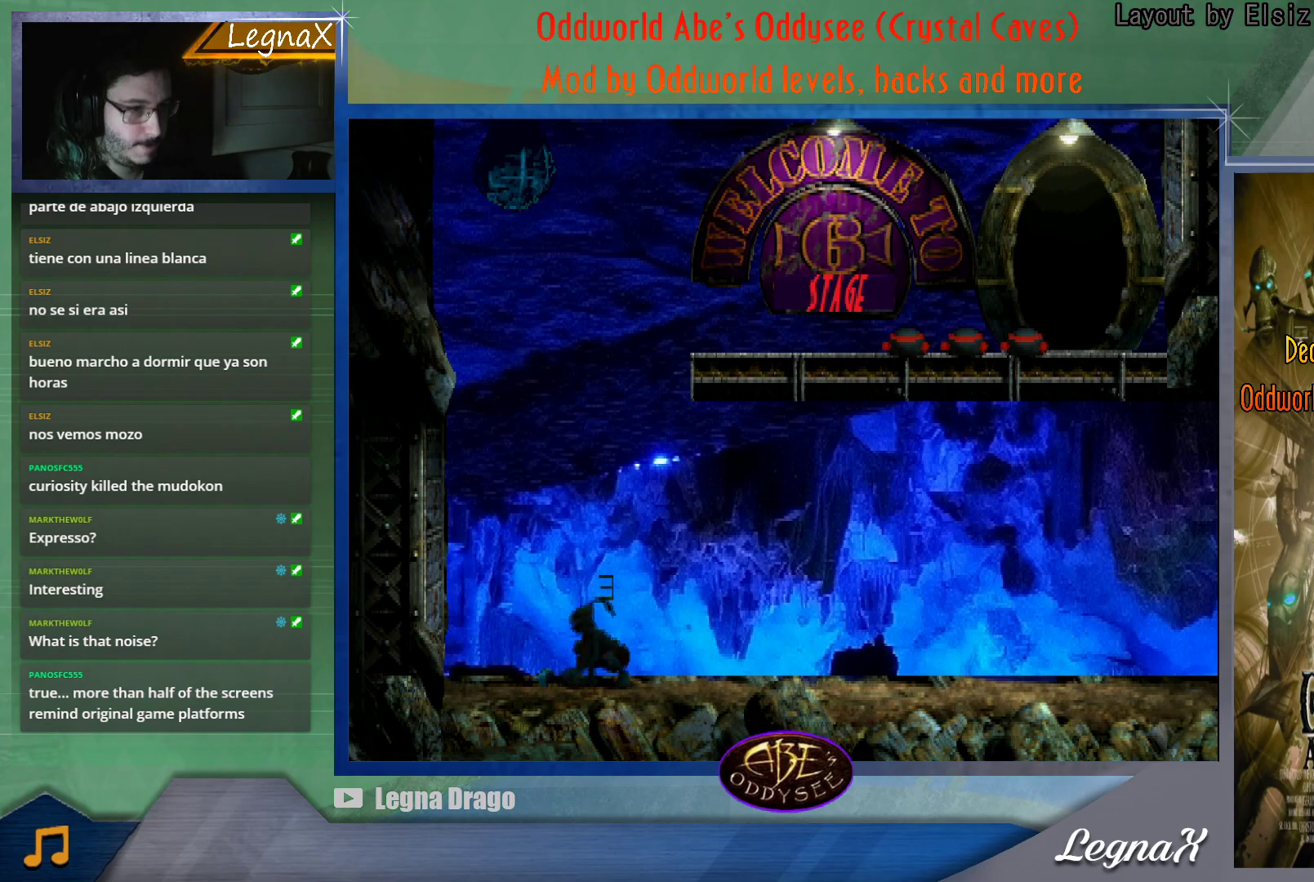
{"buttons": [], "left_stick": "right", "button_events": [[217, "SQUARE", "up"]]}
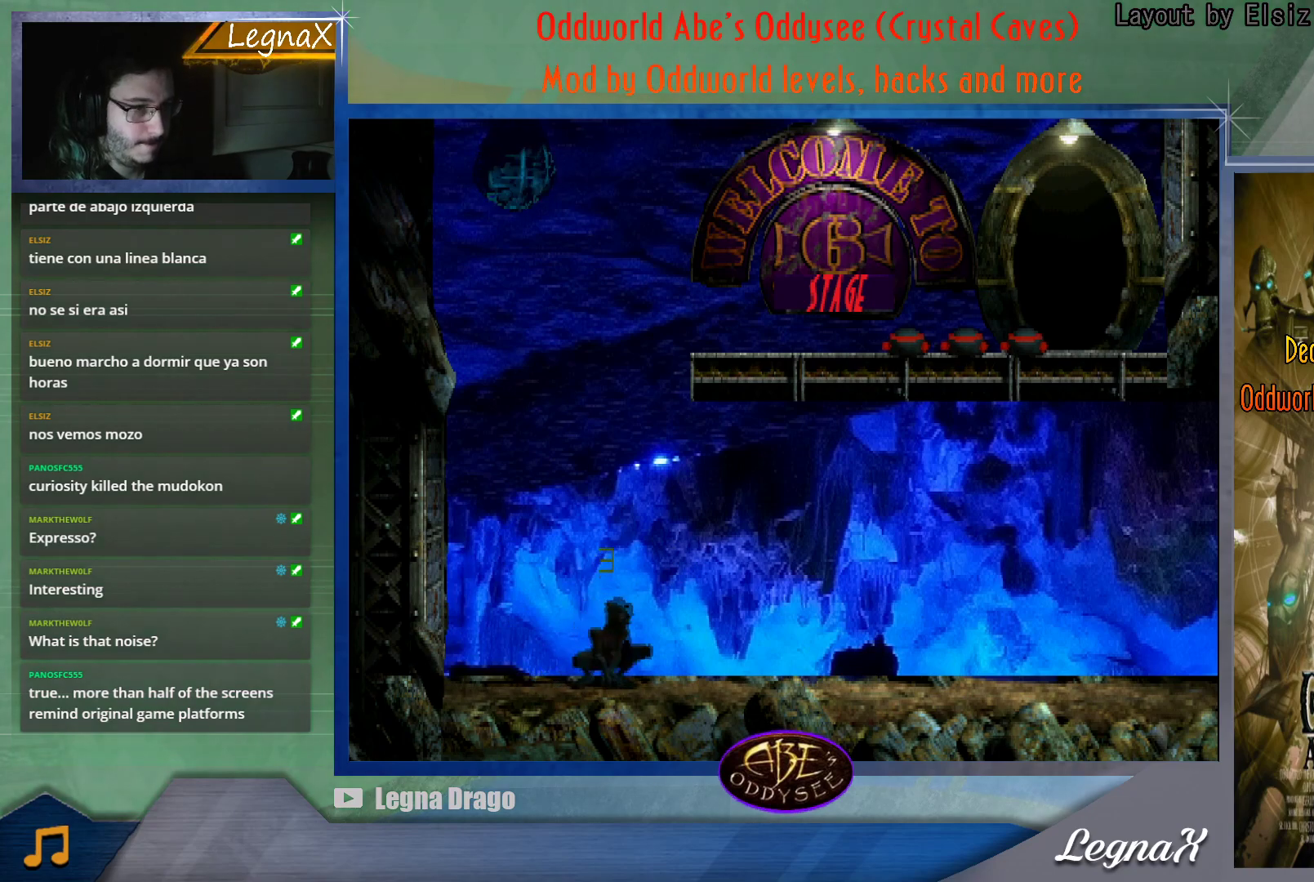
{"buttons": [], "left_stick": "right", "button_events": []}
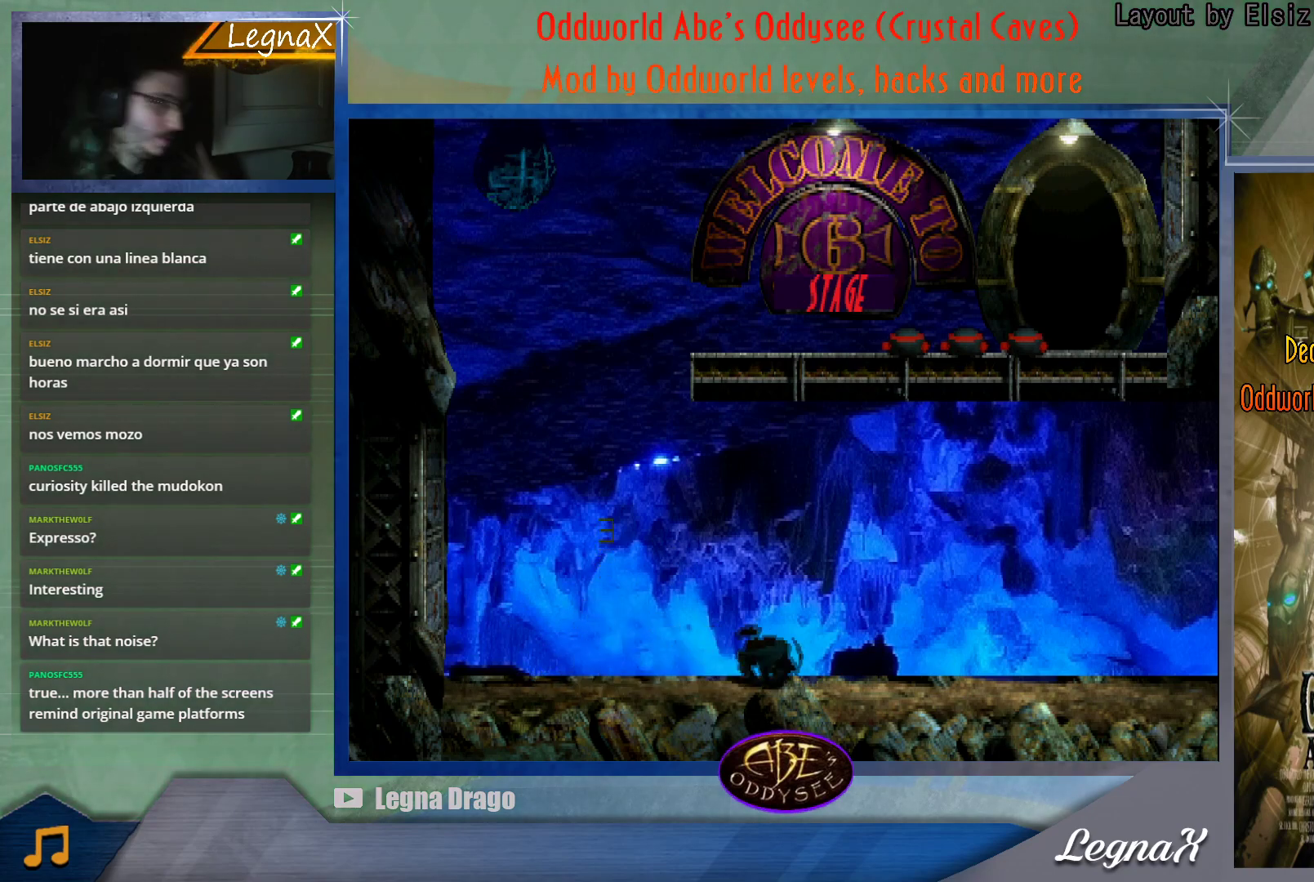
{"buttons": [], "left_stick": "right", "button_events": []}
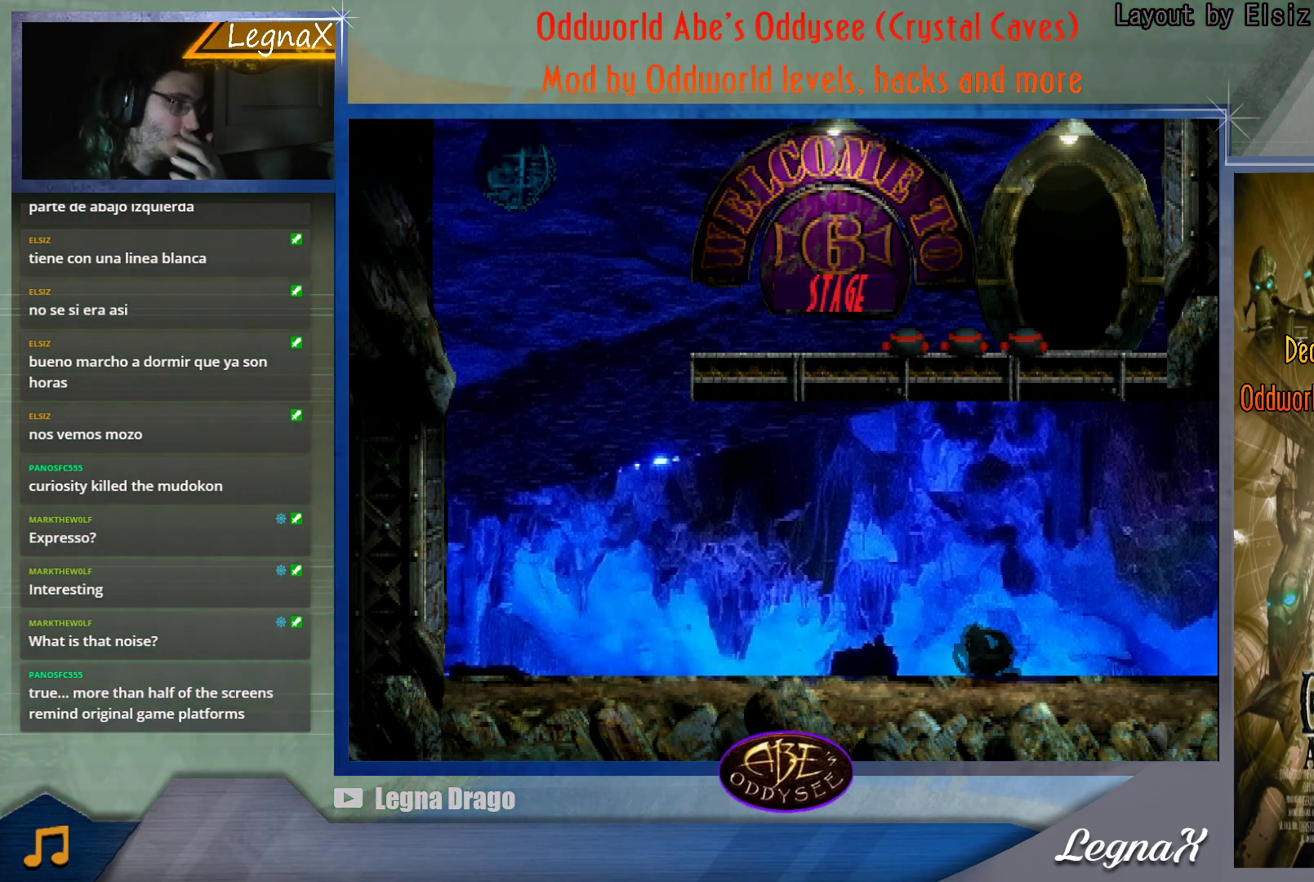
{"buttons": [], "left_stick": "right", "button_events": []}
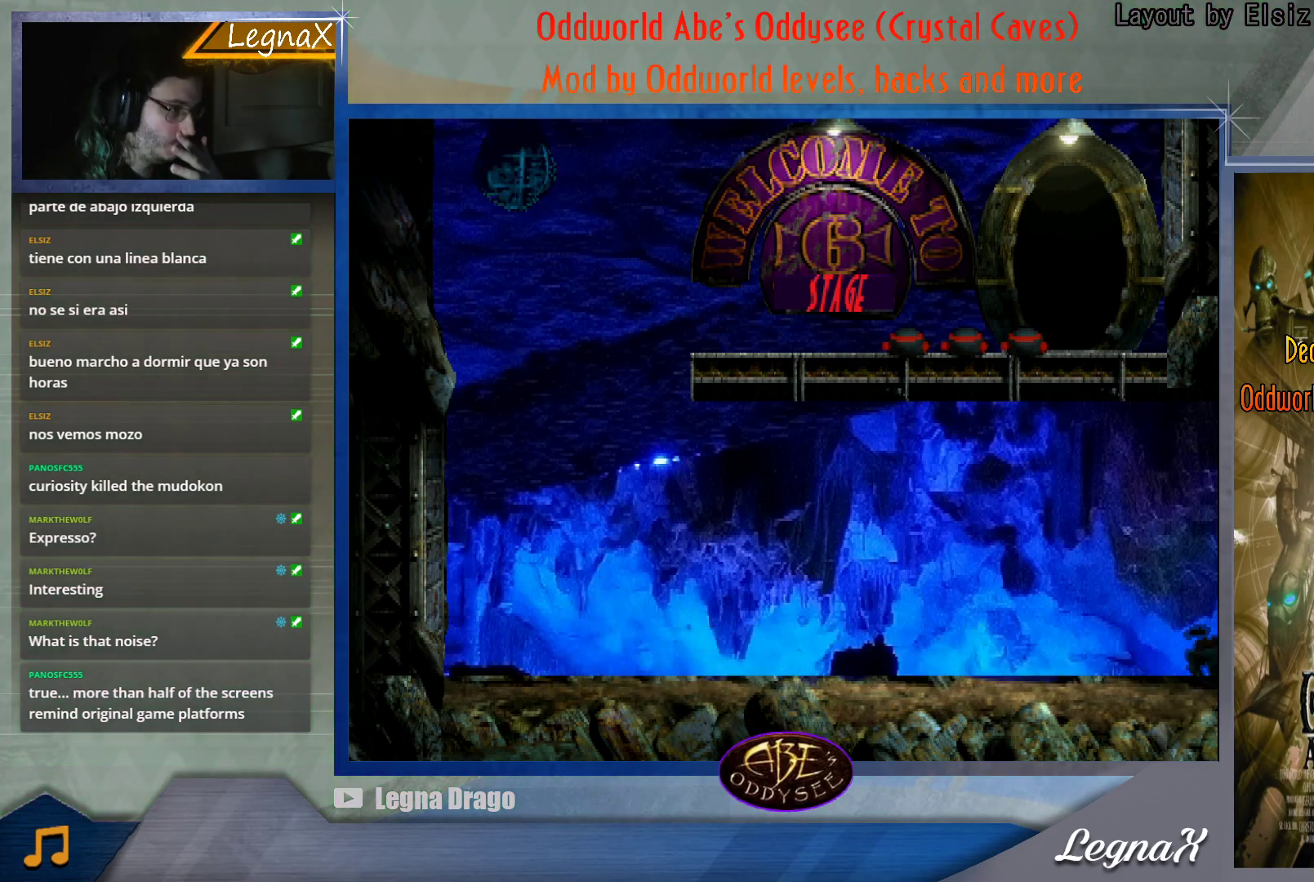
{"buttons": [], "left_stick": "right", "button_events": []}
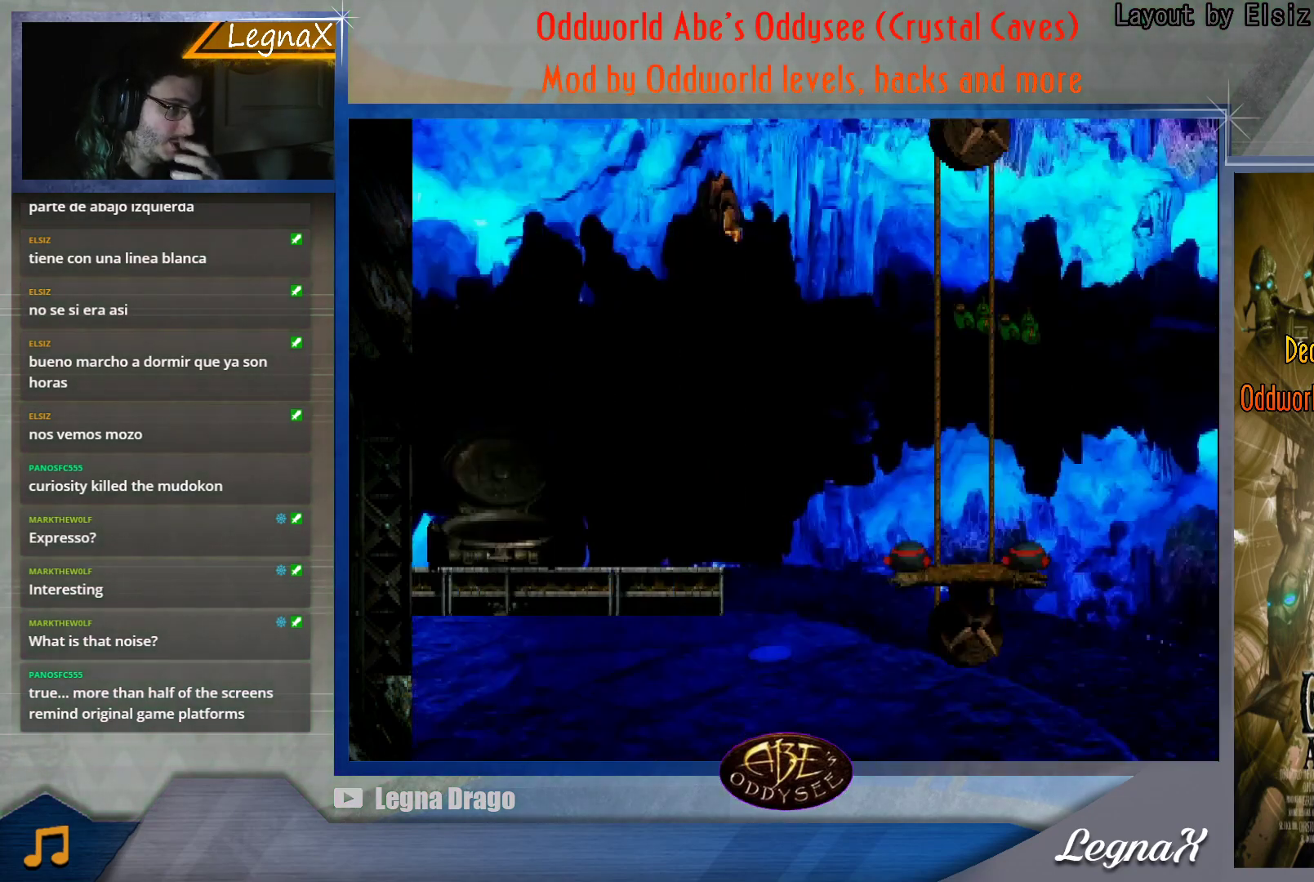
{"buttons": [], "left_stick": "center", "button_events": []}
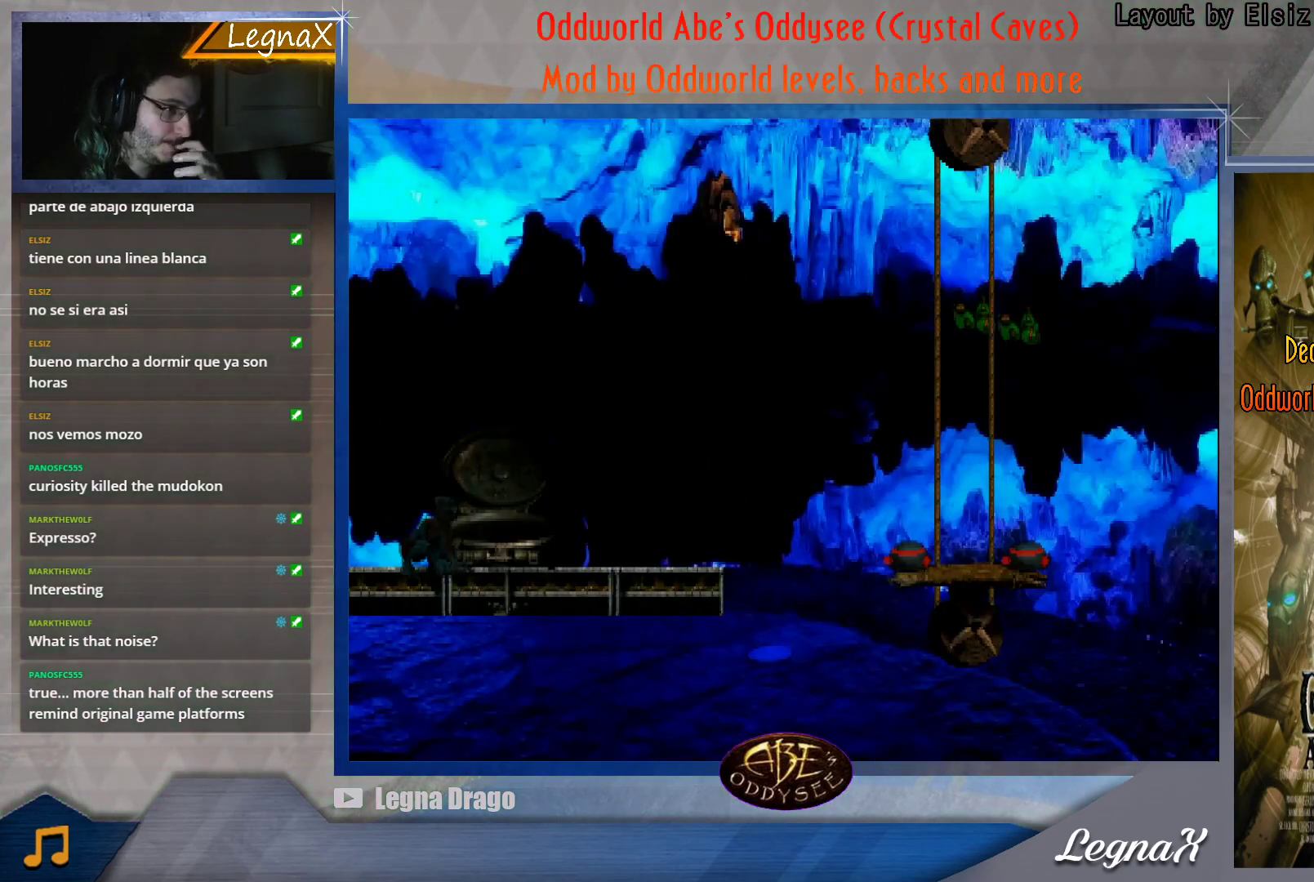
{"buttons": [], "left_stick": "right", "button_events": []}
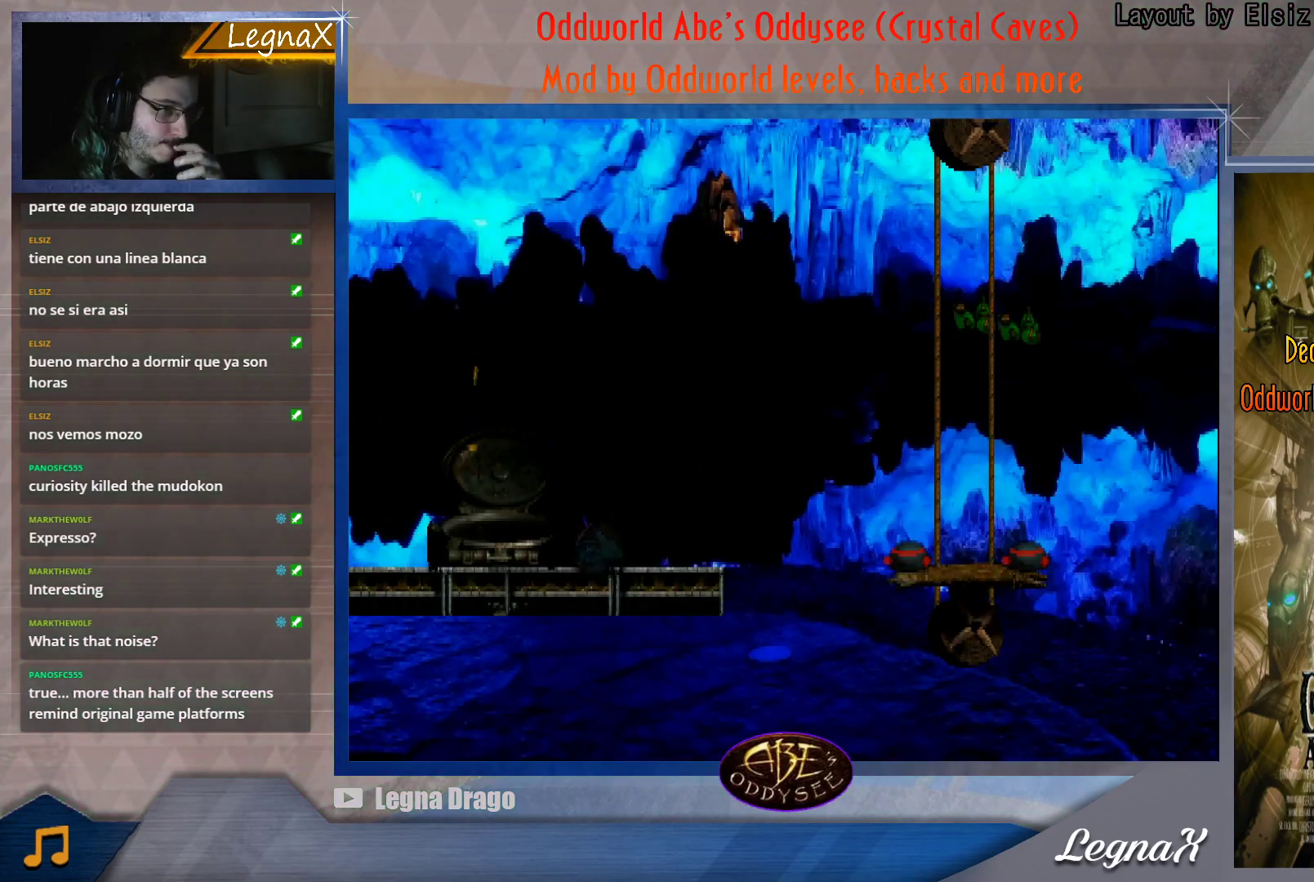
{"buttons": [], "left_stick": "center", "button_events": []}
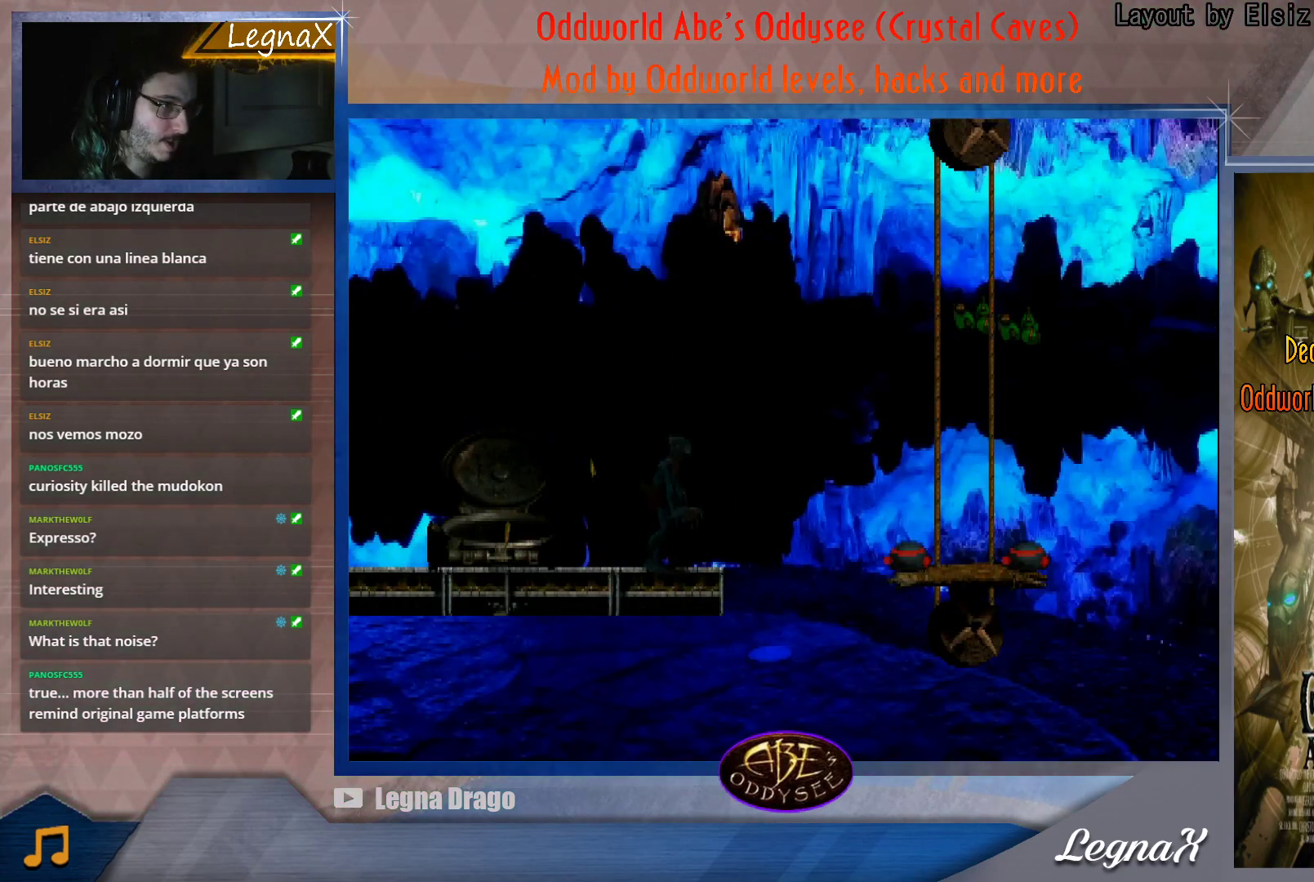
{"buttons": [], "left_stick": "left", "button_events": [[51, "CIRCLE", "down"], [384, "CIRCLE", "up"]]}
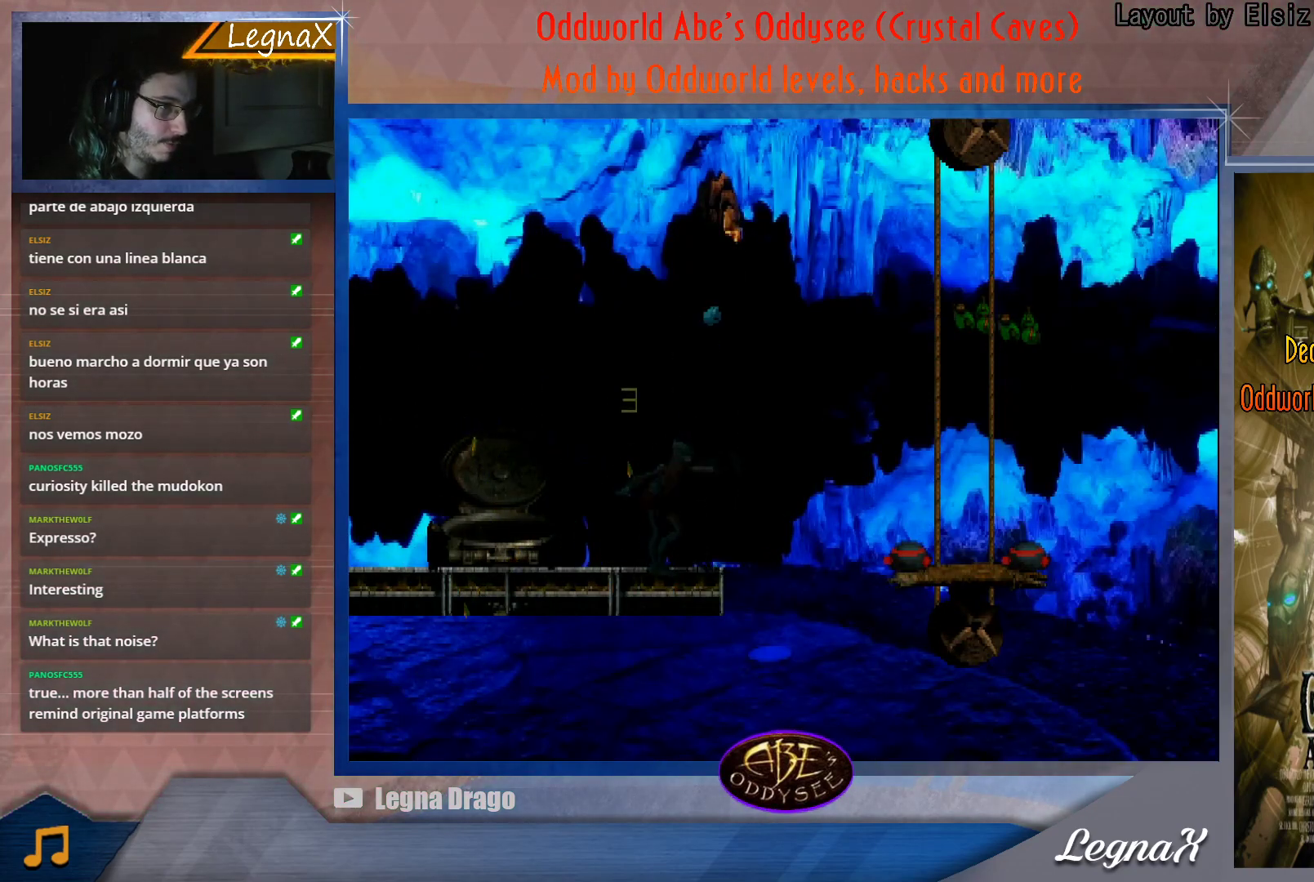
{"buttons": ["CROSS"], "left_stick": "left", "button_events": [[200, "CROSS", "down"]]}
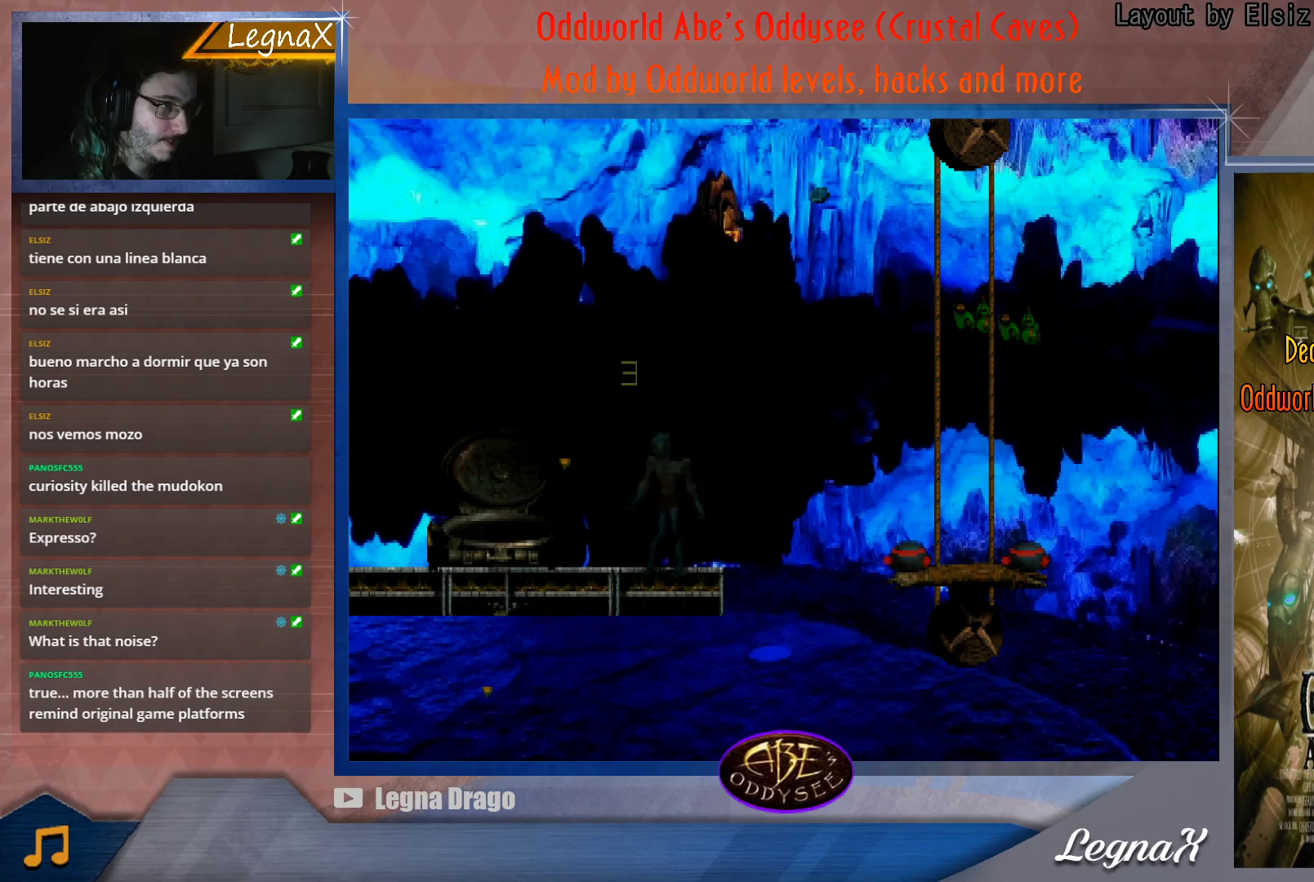
{"buttons": ["CROSS"], "left_stick": "right", "button_events": []}
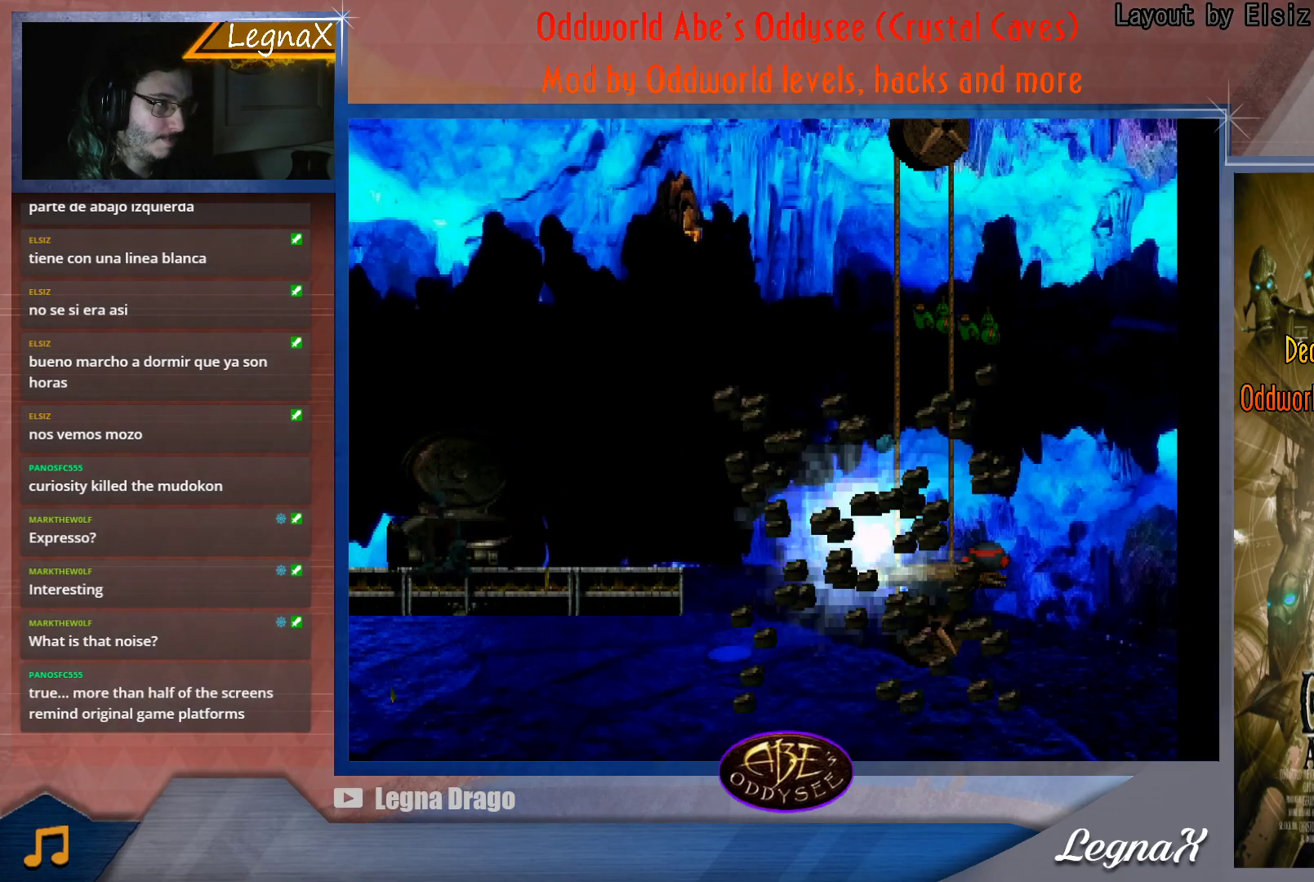
{"buttons": ["CROSS"], "left_stick": "center", "button_events": []}
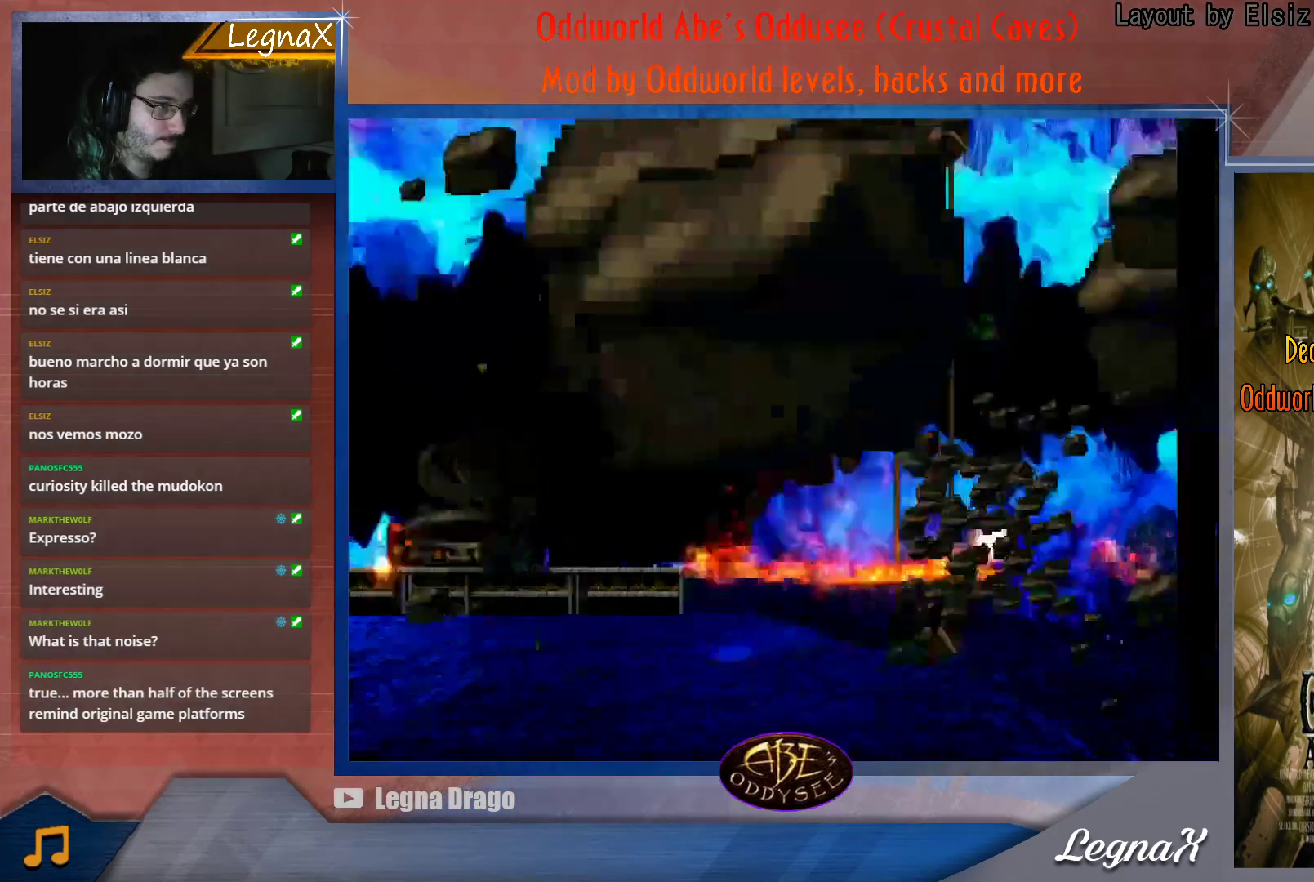
{"buttons": [], "left_stick": "center", "button_events": [[184, "CROSS", "up"]]}
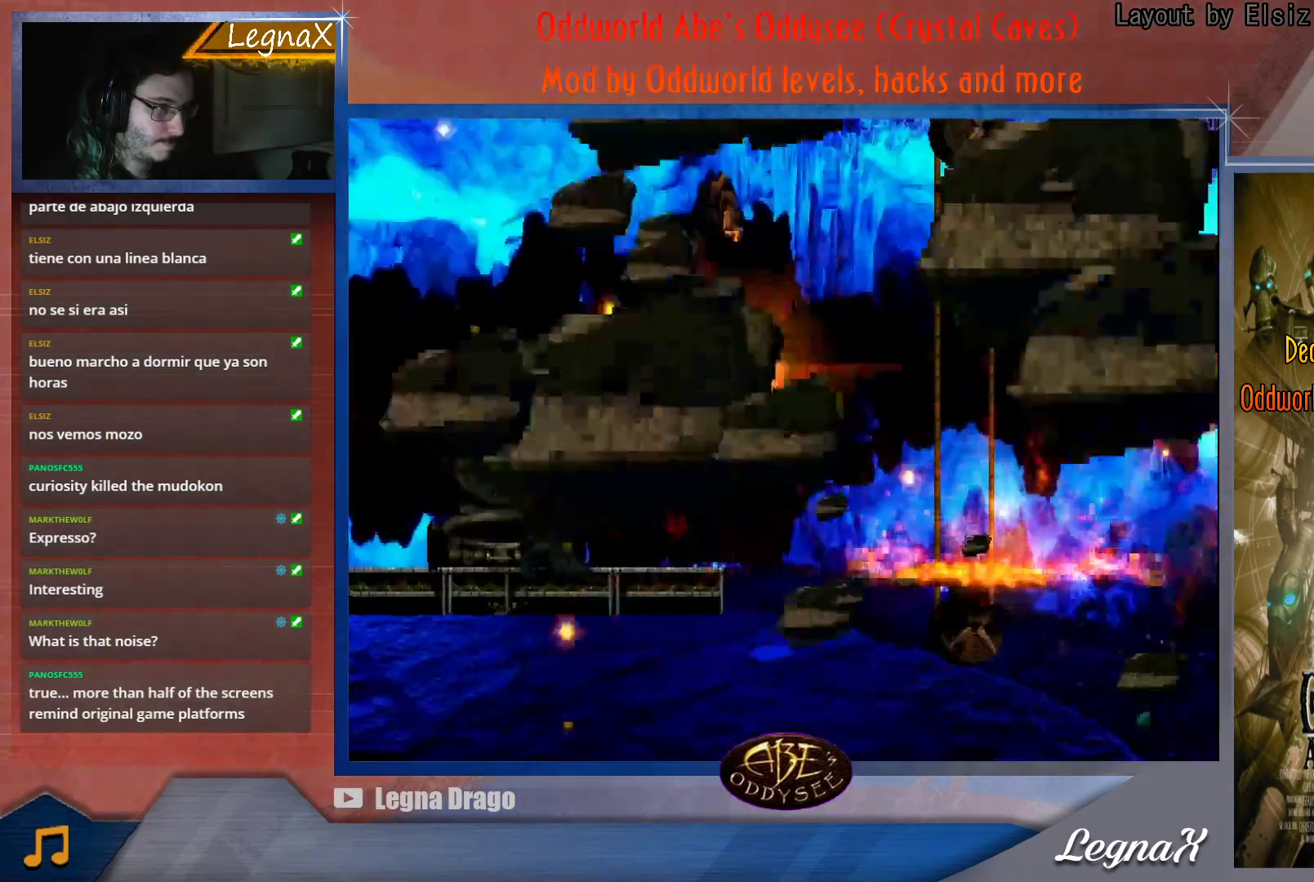
{"buttons": [], "left_stick": "left", "button_events": []}
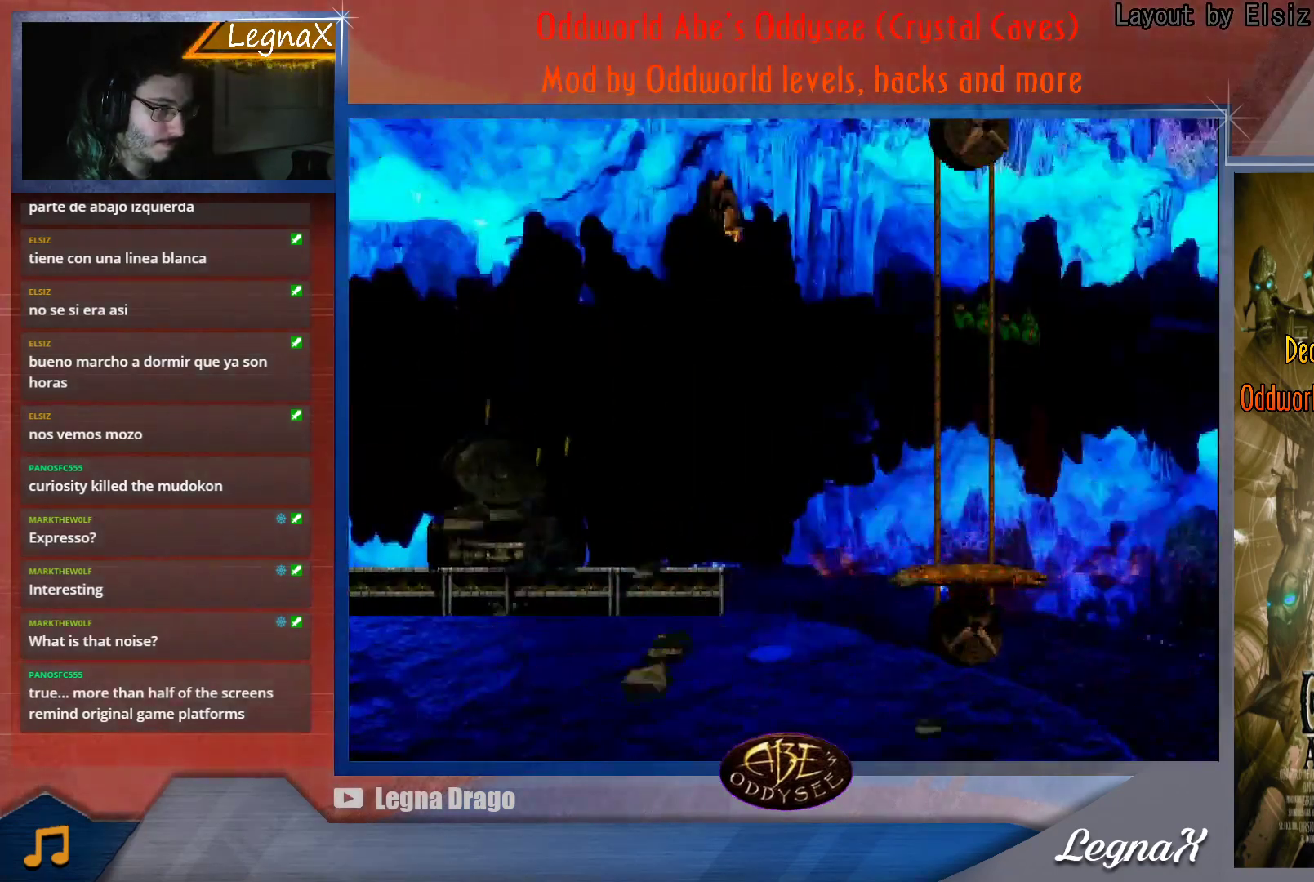
{"buttons": [], "left_stick": "center", "button_events": []}